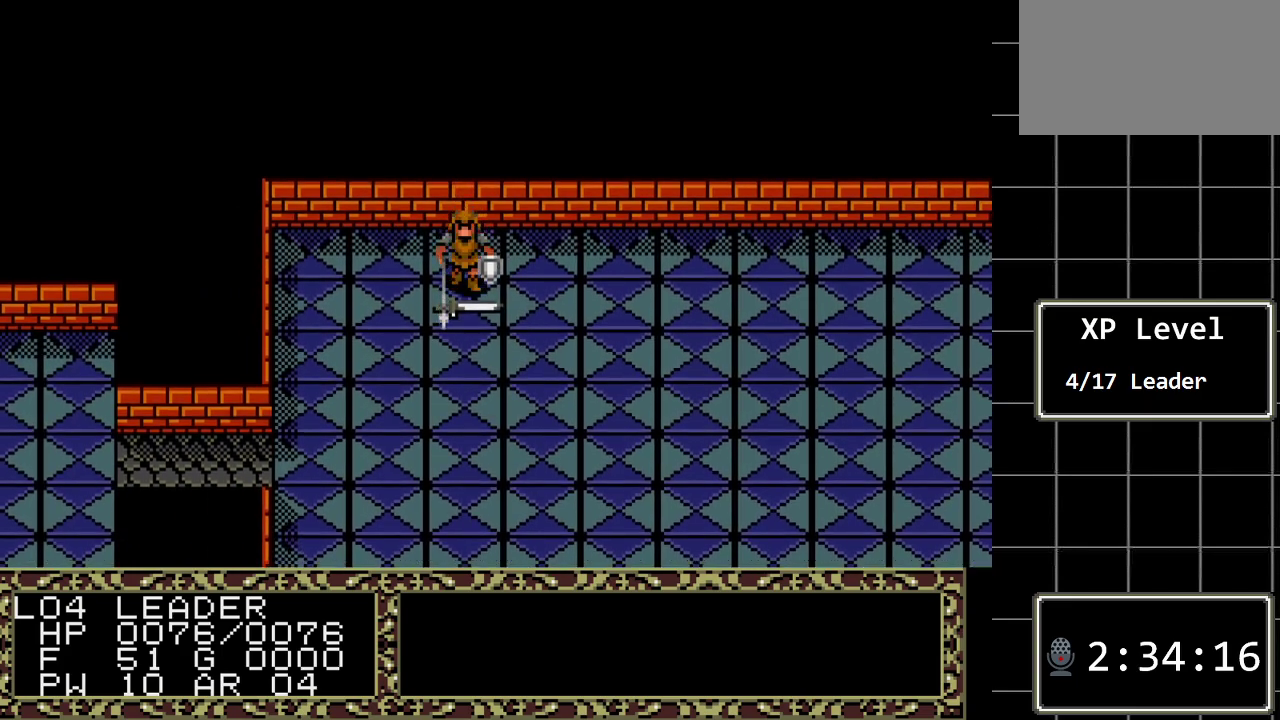
Gameplay with a controller (Xbox layout); each line is a JSON object with the inputs held at the frame after it. "events" lists button and stick changes between this image and that frame as [ms after this image, input, new state], when the widget could be followed in between. Not read: L1 L2 L3 R1 R2 R3.
{"buttons": [], "events": [[133, "A", "down"], [300, "A", "up"]]}
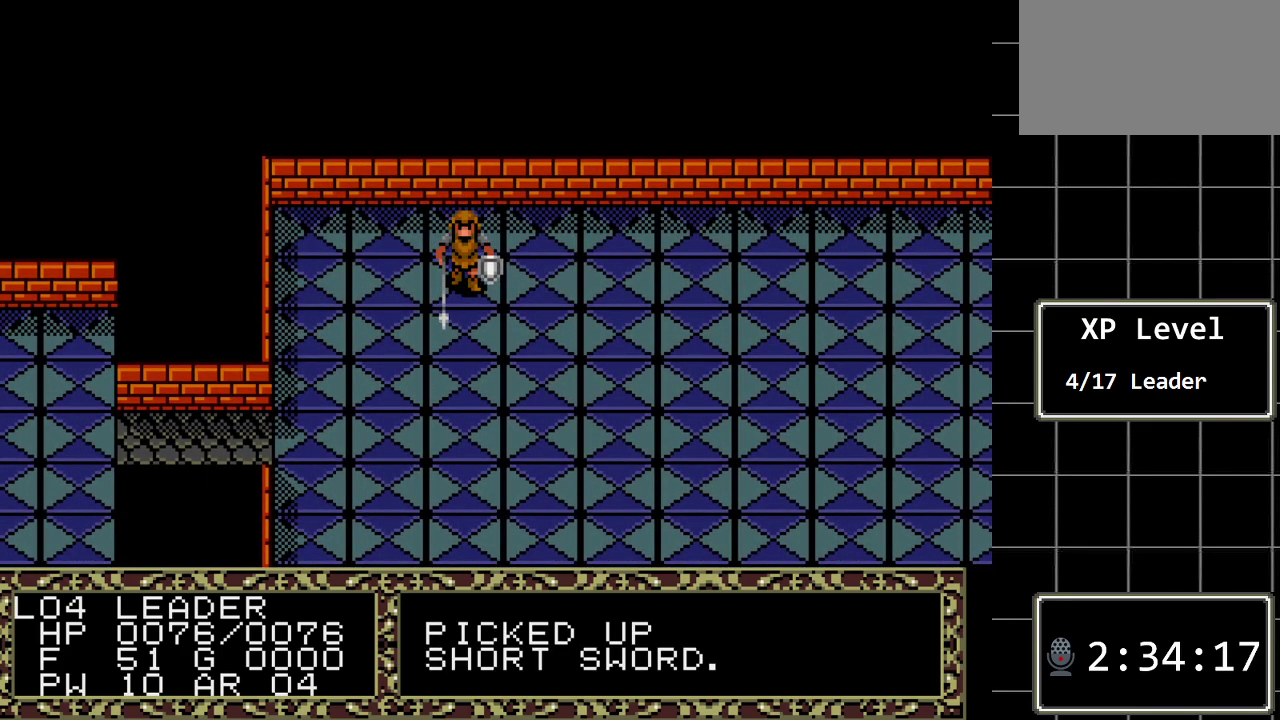
{"buttons": [], "events": [[50, "DPAD_UP", "down"], [250, "DPAD_UP", "up"]]}
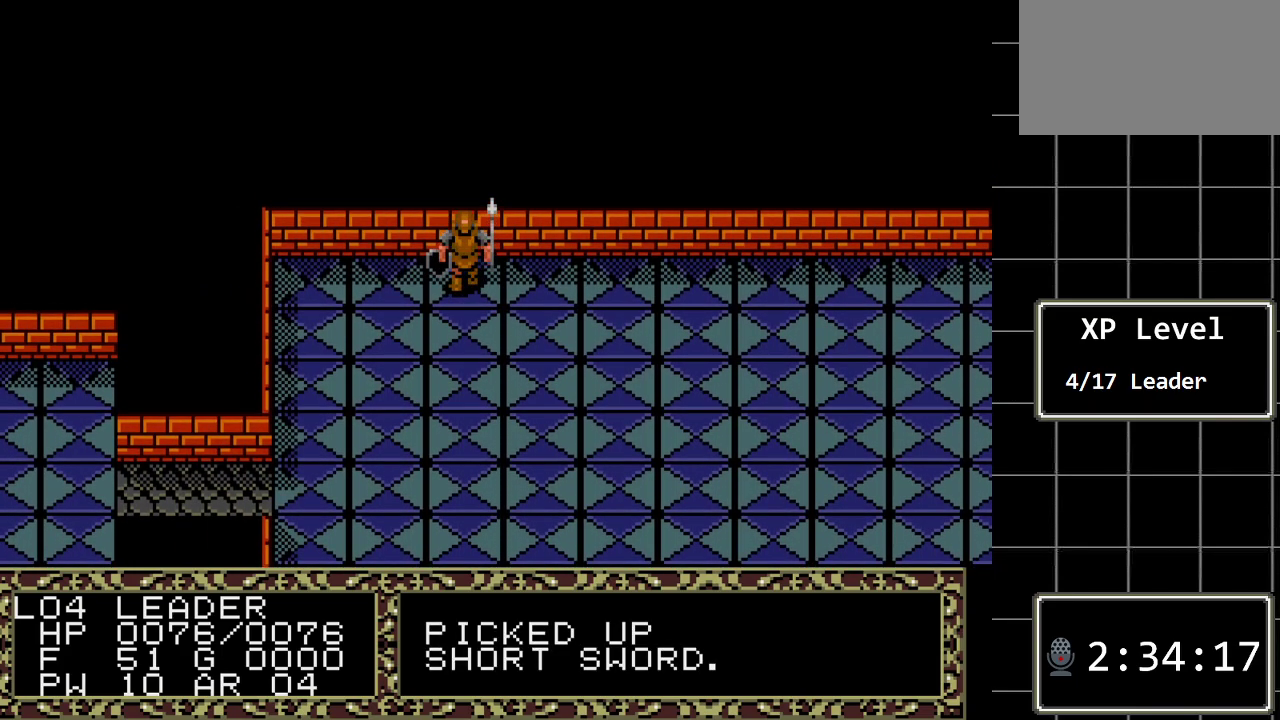
{"buttons": ["C"], "events": [[100, "C", "down"], [217, "C", "up"], [383, "C", "down"]]}
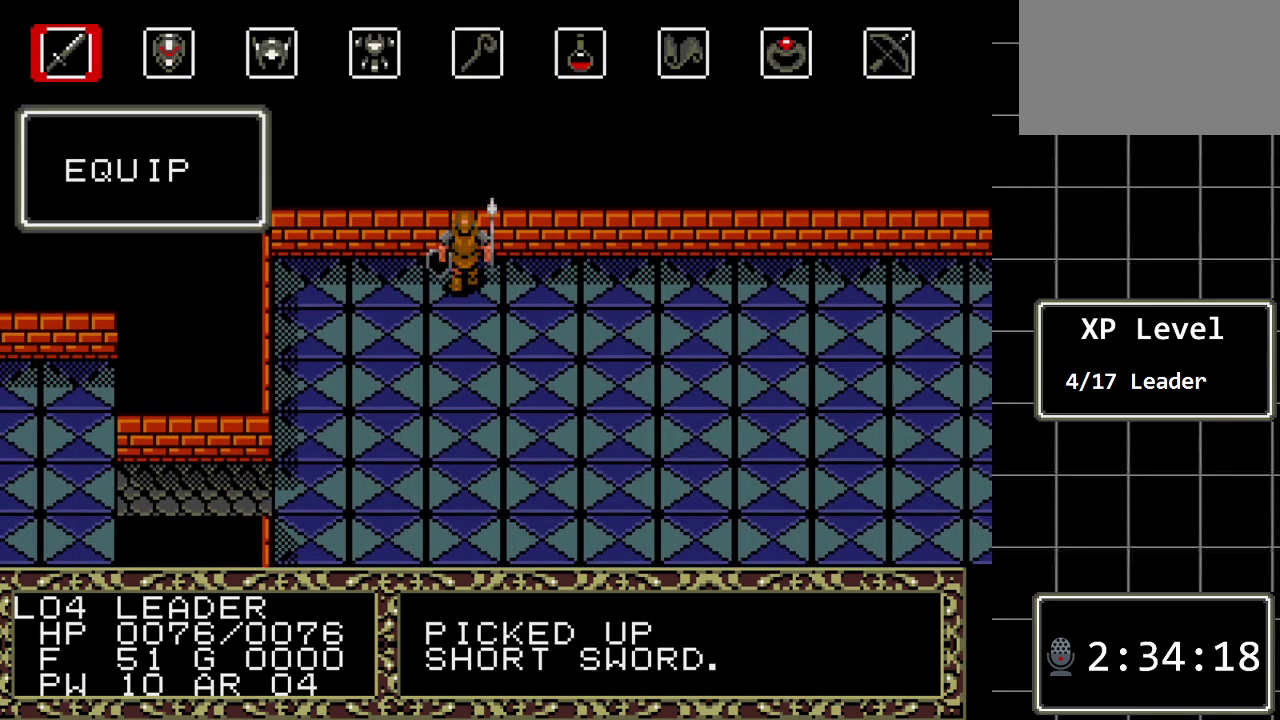
{"buttons": ["DPAD_DOWN"], "events": [[17, "C", "up"], [483, "DPAD_DOWN", "down"]]}
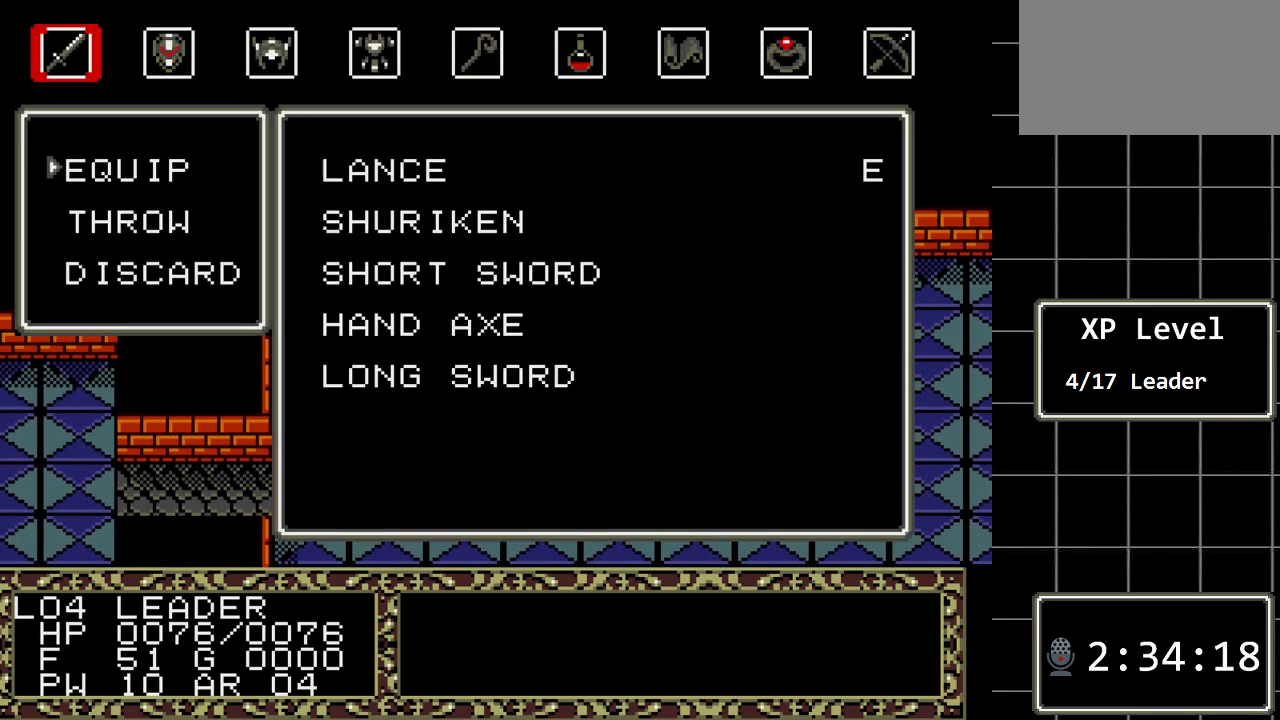
{"buttons": ["DPAD_DOWN"], "events": [[150, "C", "down"], [150, "DPAD_DOWN", "up"], [317, "C", "up"], [433, "DPAD_DOWN", "down"]]}
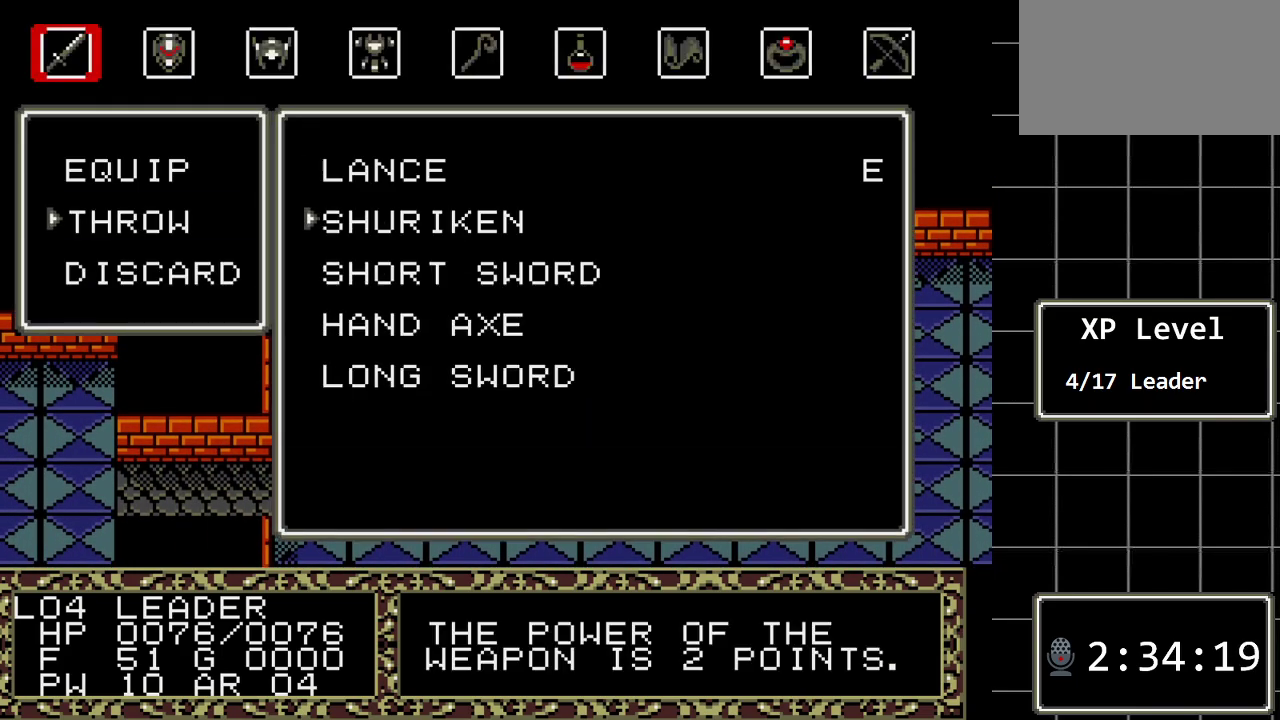
{"buttons": [], "events": [[100, "DPAD_DOWN", "up"]]}
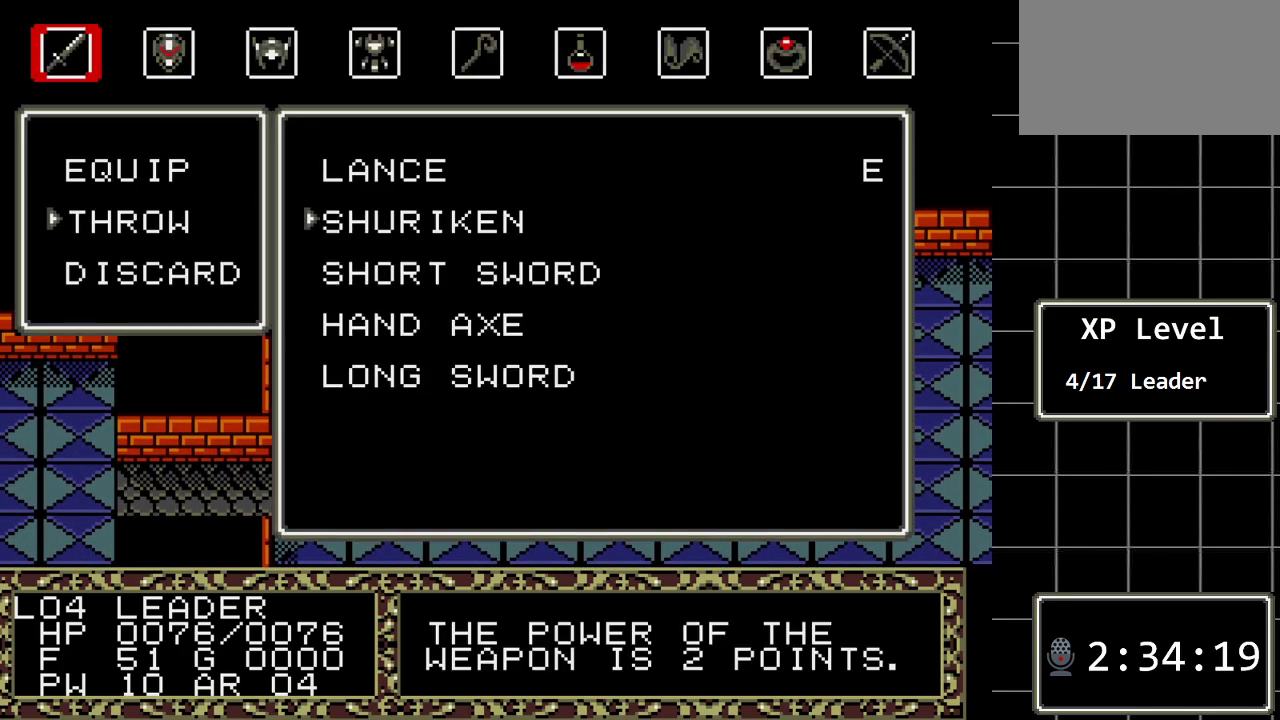
{"buttons": [], "events": [[117, "DPAD_DOWN", "down"], [200, "DPAD_DOWN", "up"], [267, "C", "down"], [433, "C", "up"]]}
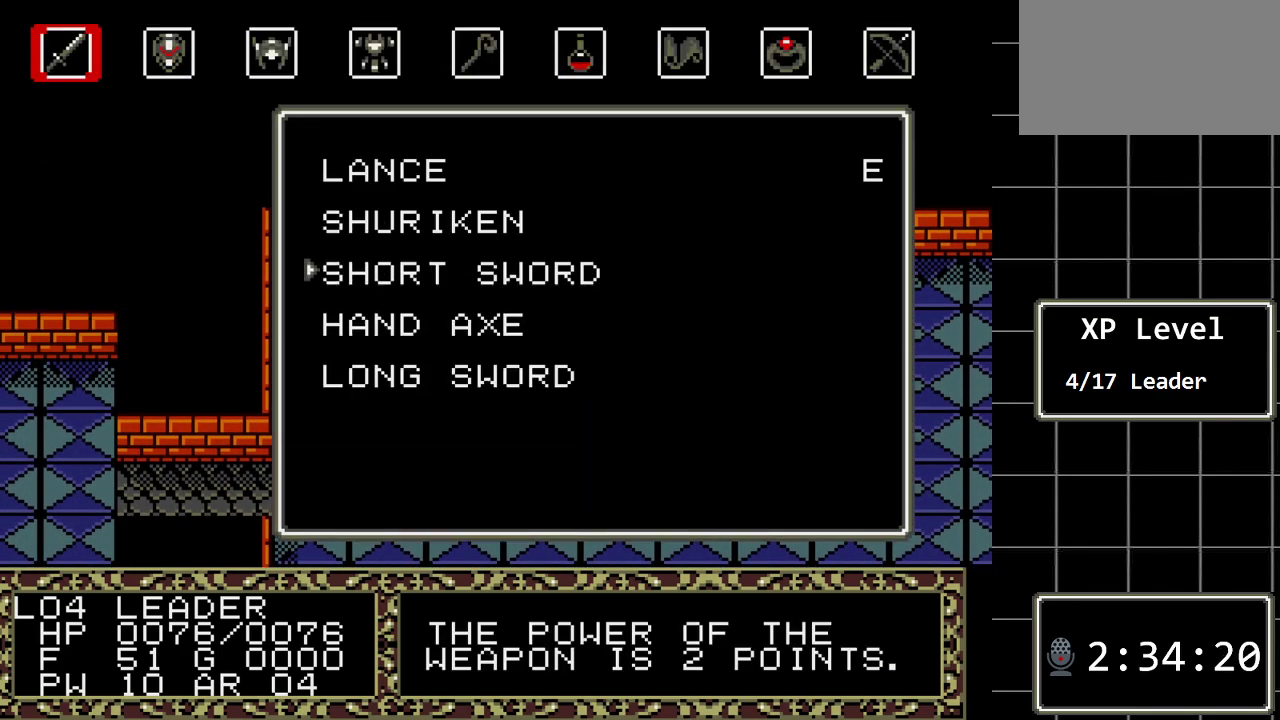
{"buttons": [], "events": []}
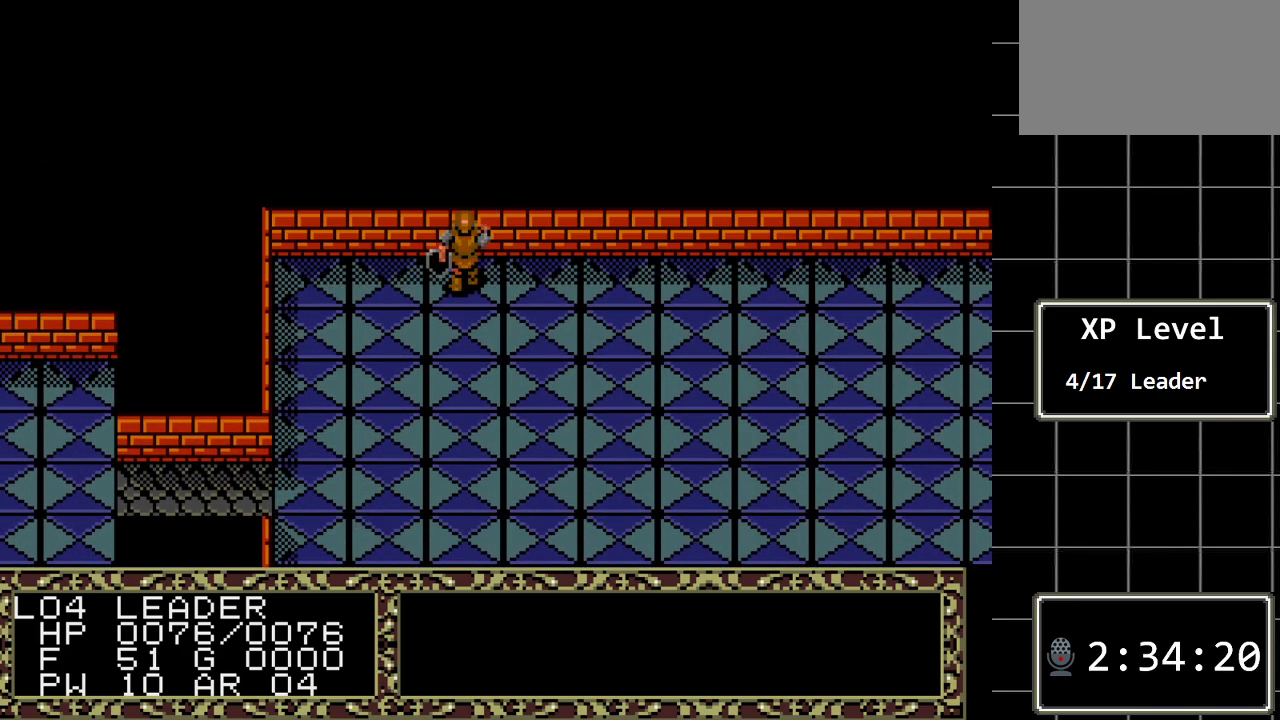
{"buttons": [], "events": []}
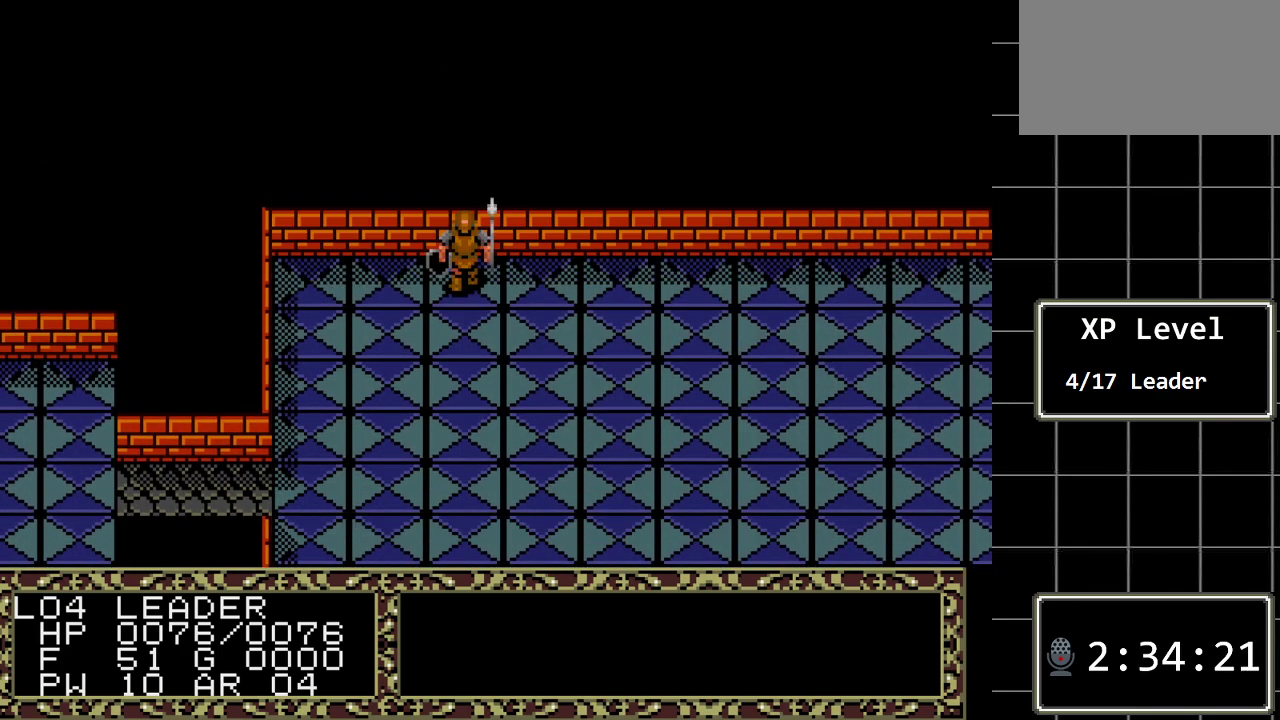
{"buttons": [], "events": []}
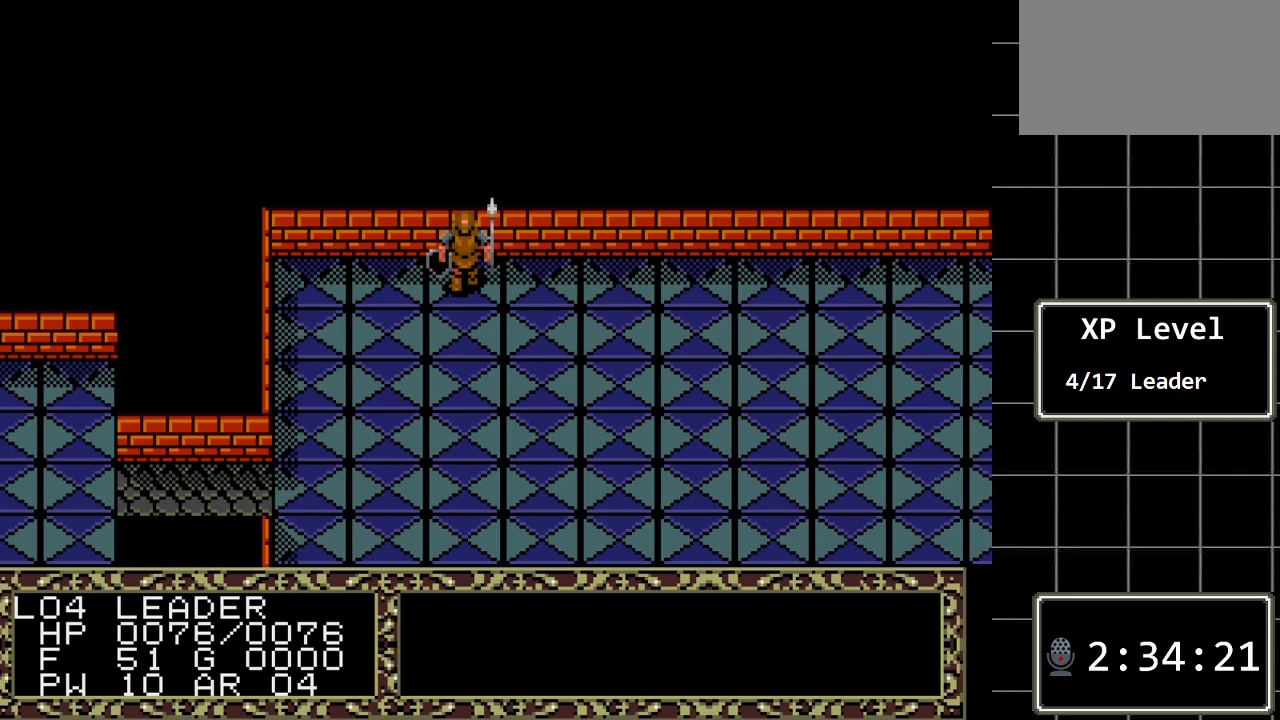
{"buttons": [], "events": []}
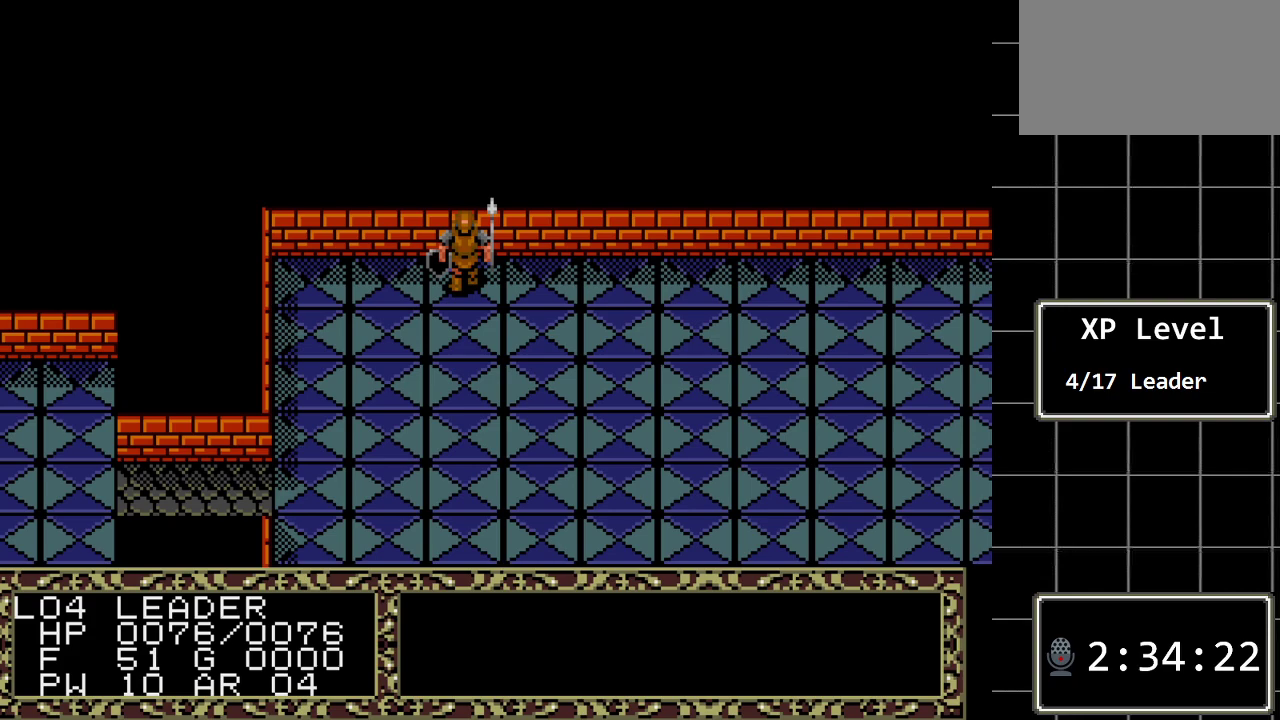
{"buttons": ["DPAD_RIGHT"], "events": [[67, "DPAD_RIGHT", "down"]]}
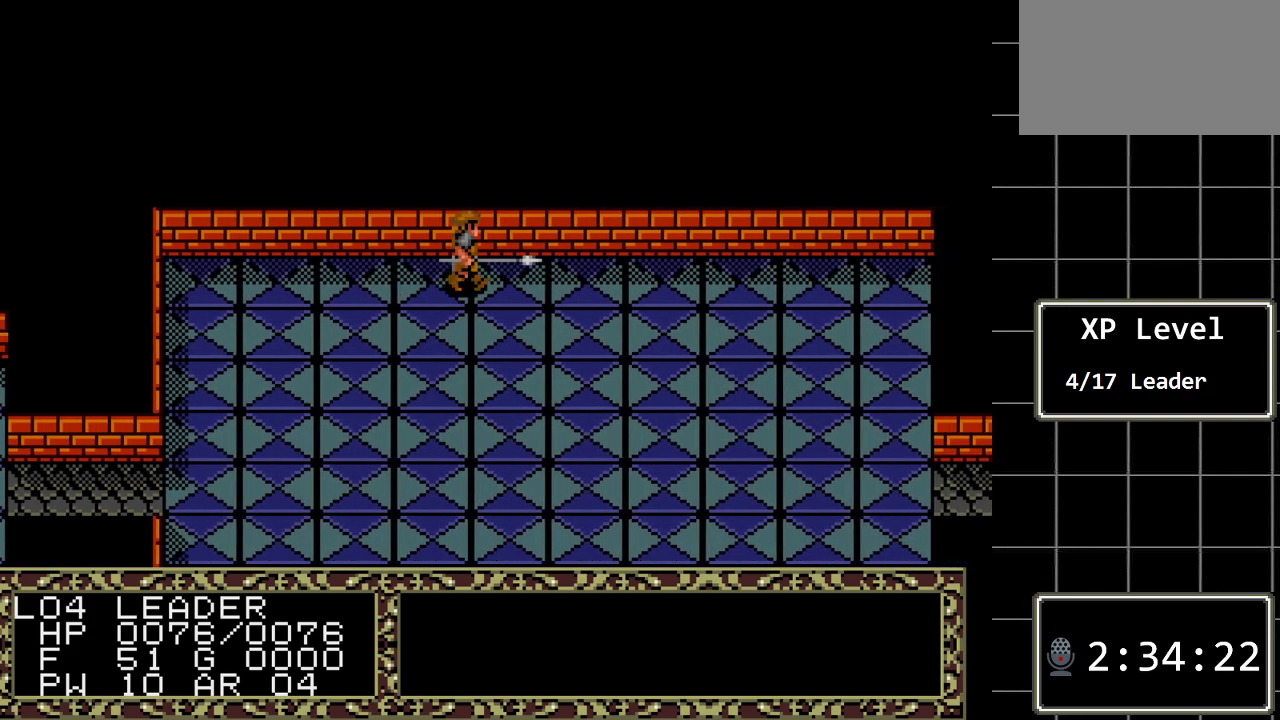
{"buttons": ["DPAD_RIGHT"], "events": []}
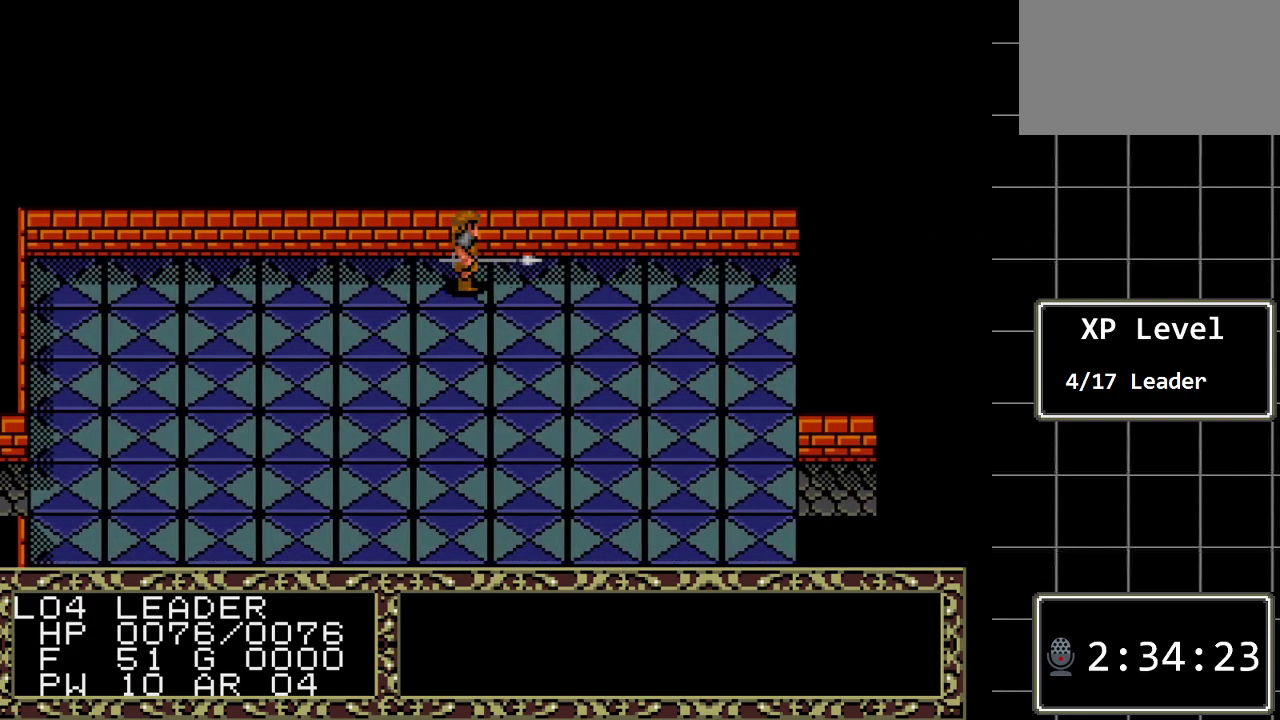
{"buttons": ["DPAD_RIGHT"], "events": []}
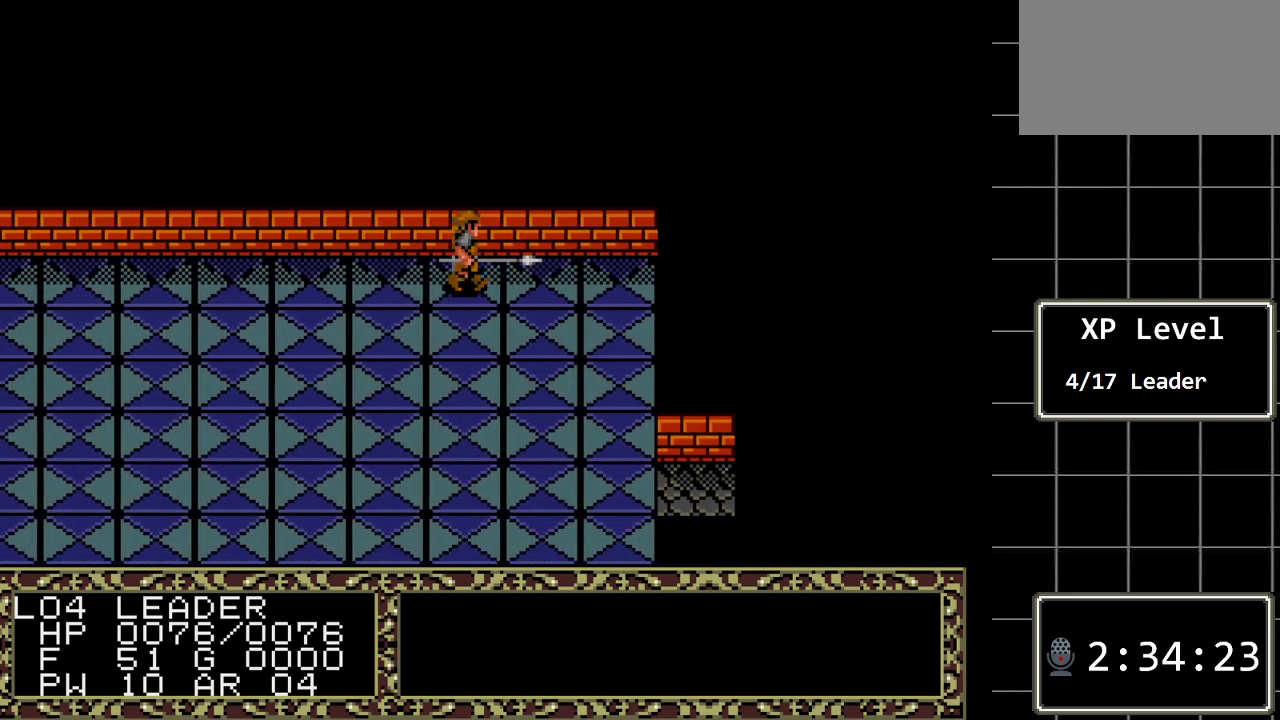
{"buttons": ["DPAD_RIGHT"], "events": []}
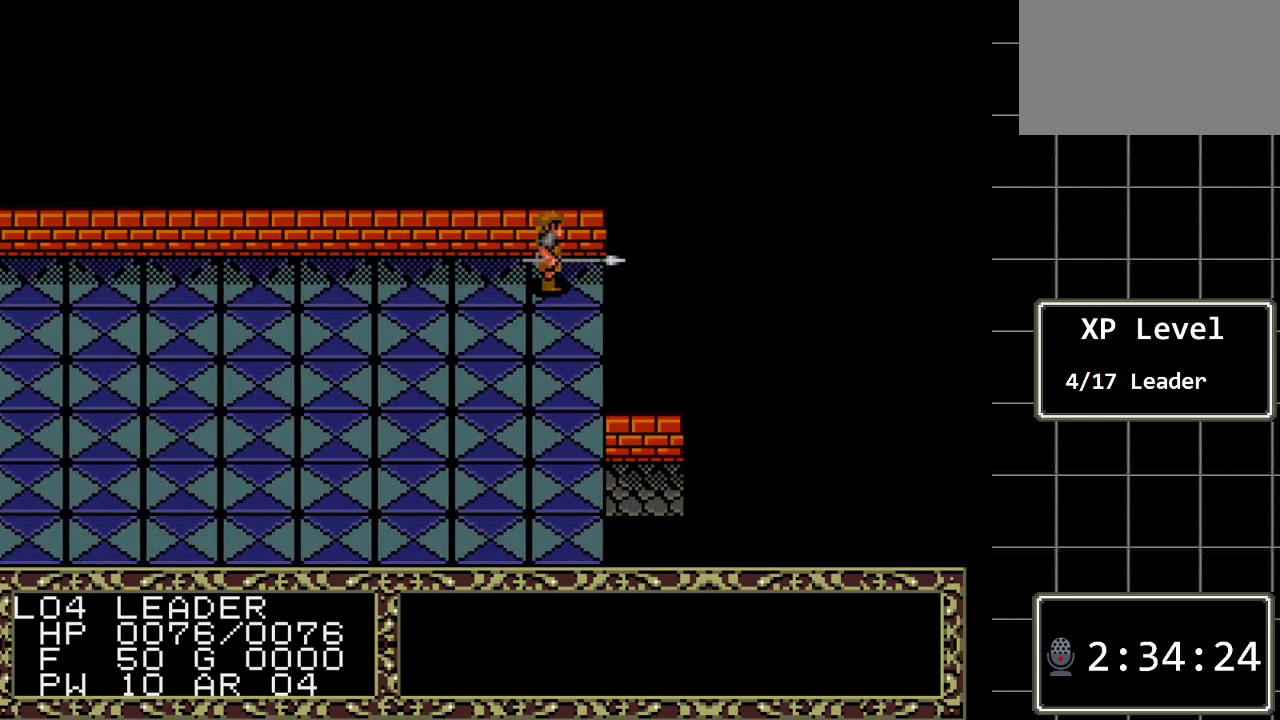
{"buttons": ["DPAD_DOWN"], "events": [[33, "DPAD_DOWN", "down"], [33, "DPAD_RIGHT", "up"]]}
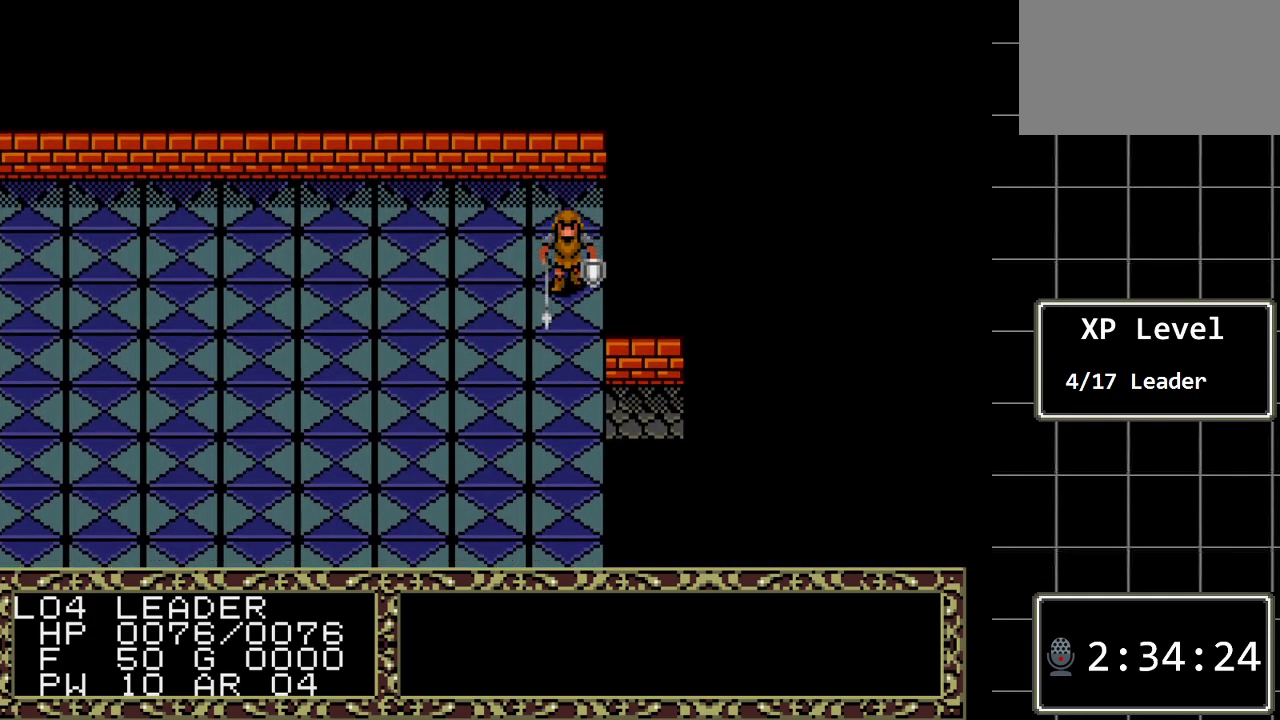
{"buttons": ["DPAD_DOWN"], "events": []}
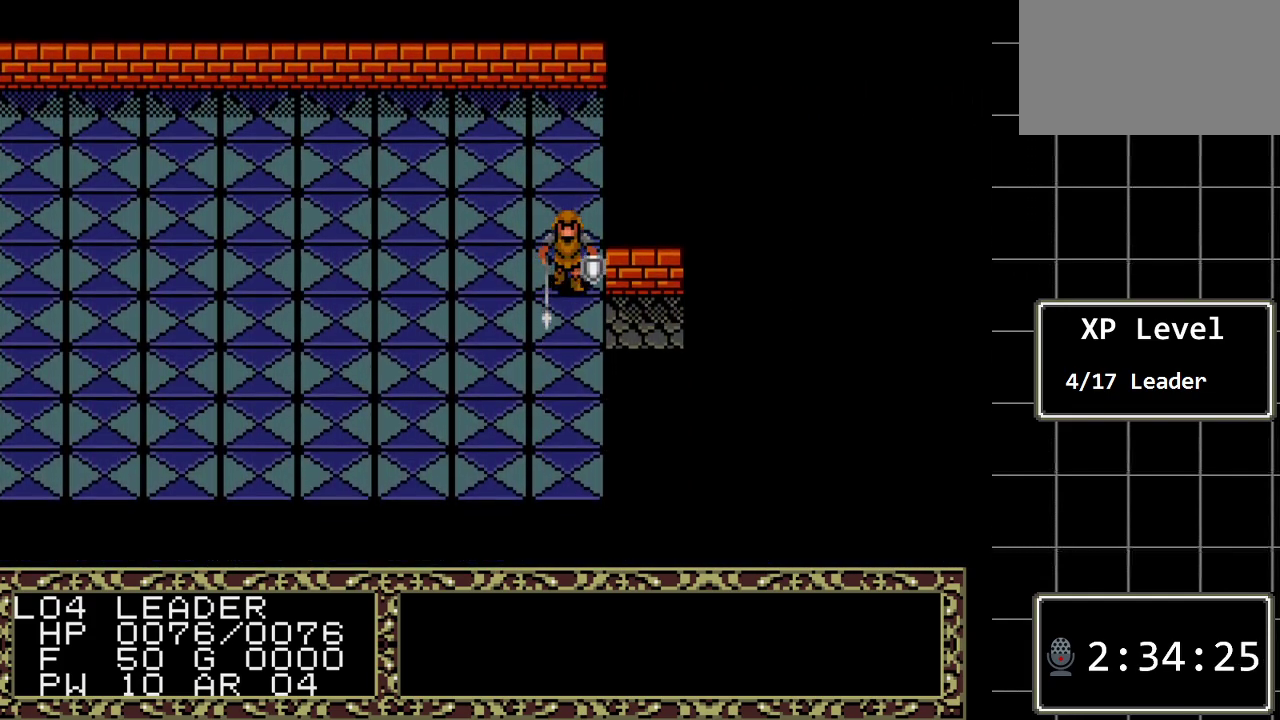
{"buttons": ["DPAD_DOWN"], "events": []}
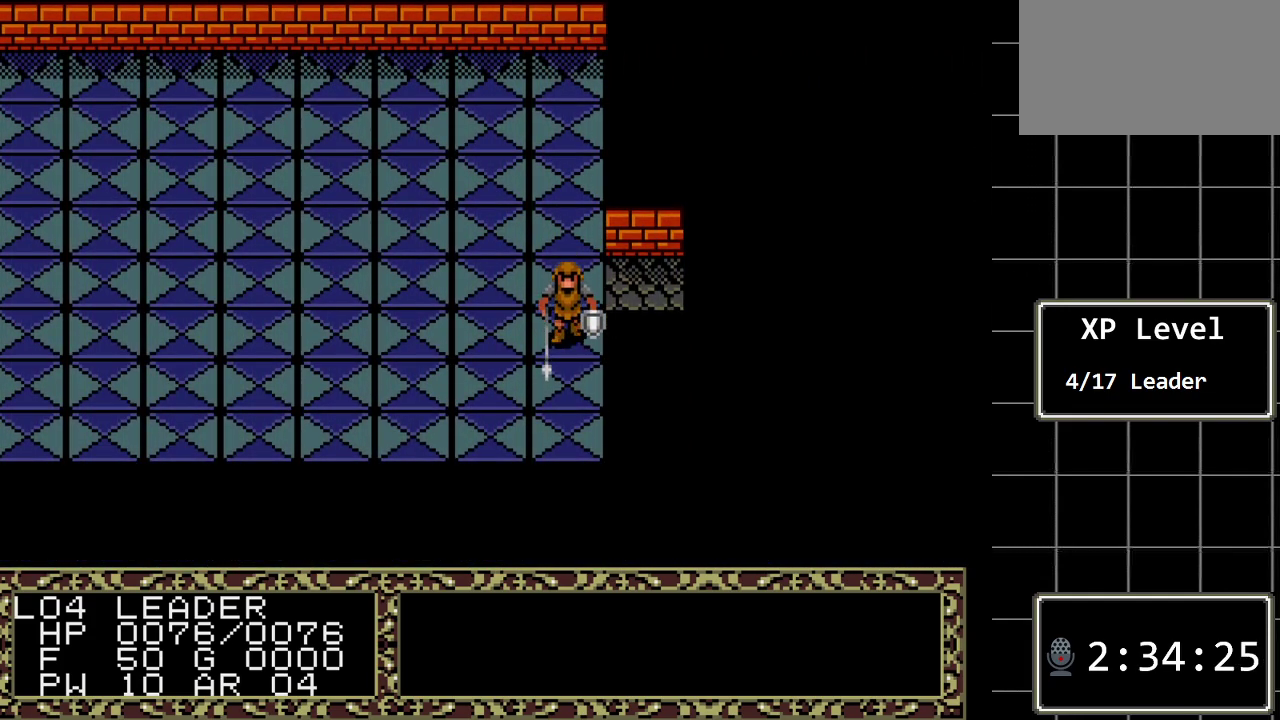
{"buttons": ["DPAD_DOWN"], "events": []}
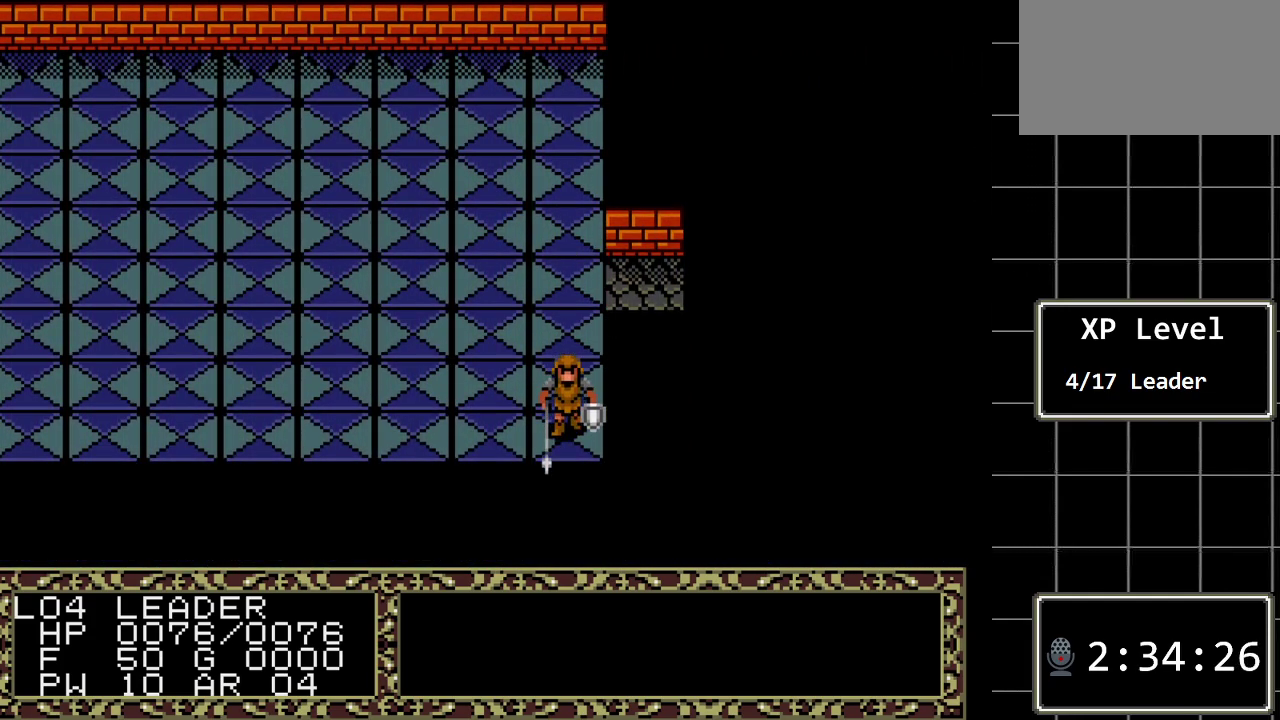
{"buttons": ["DPAD_LEFT"], "events": [[17, "DPAD_DOWN", "up"], [67, "DPAD_LEFT", "down"]]}
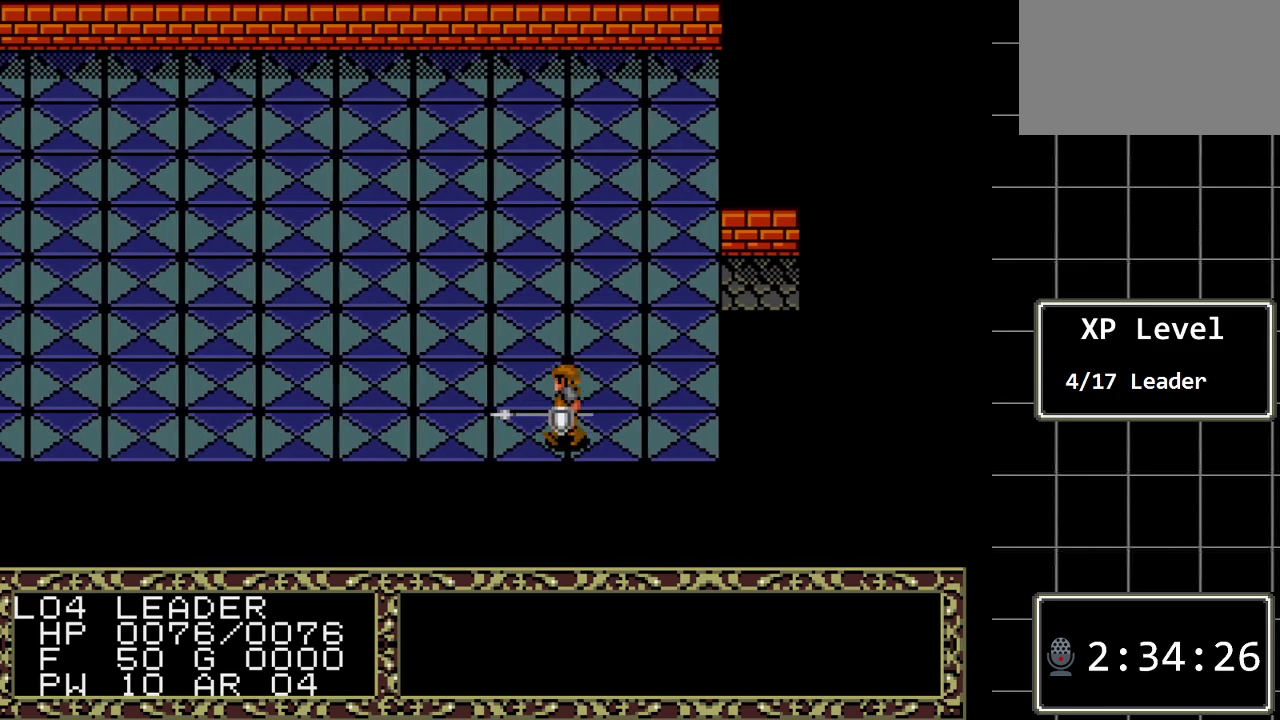
{"buttons": ["DPAD_LEFT"], "events": []}
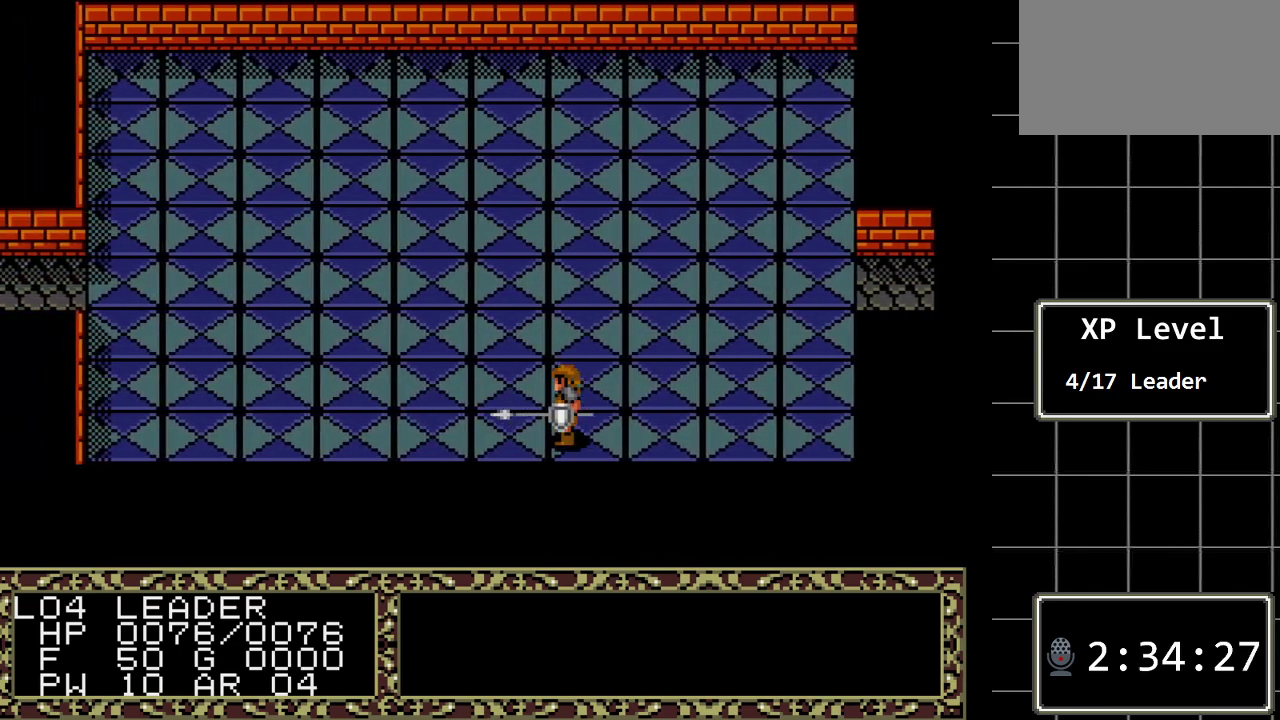
{"buttons": ["DPAD_LEFT"], "events": []}
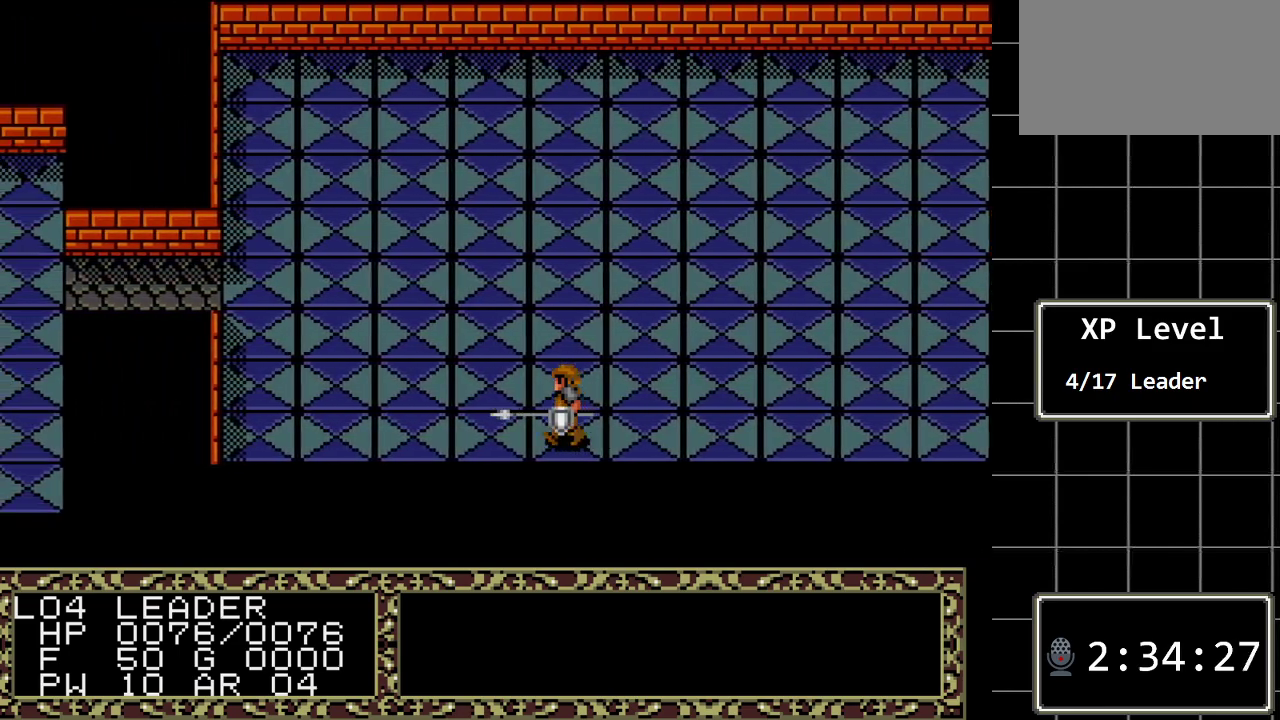
{"buttons": ["DPAD_LEFT"], "events": []}
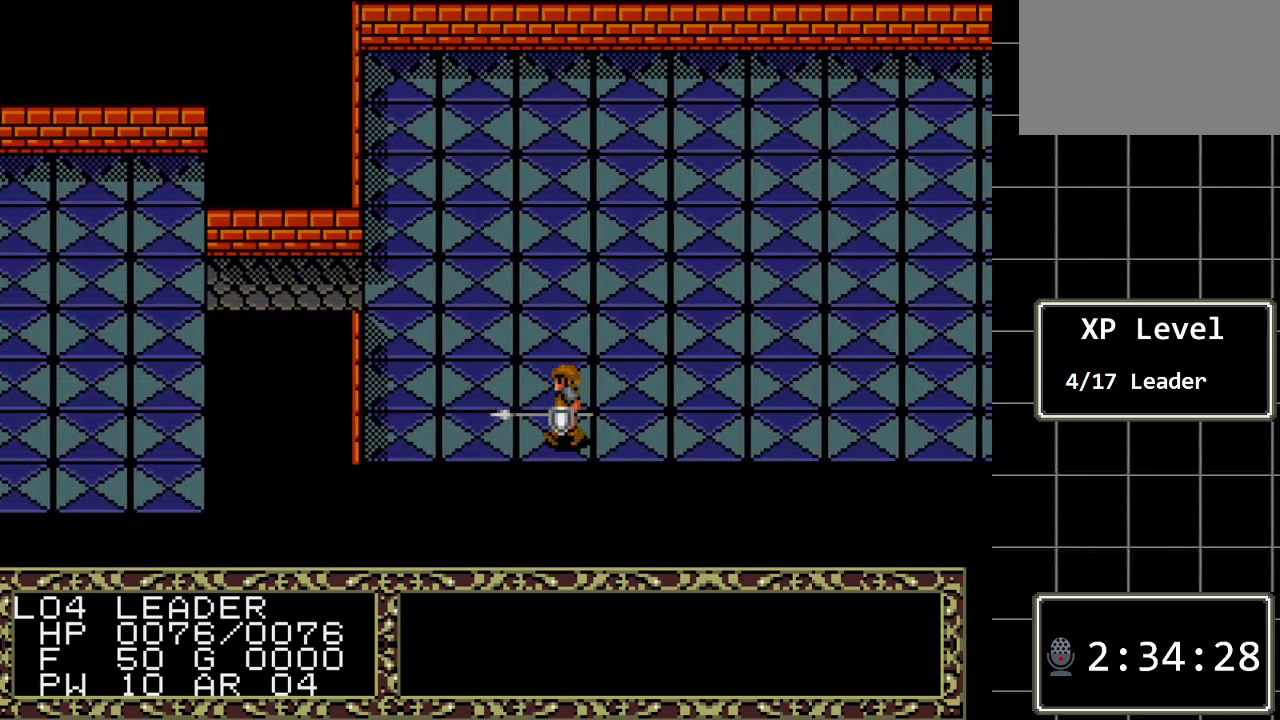
{"buttons": ["DPAD_DOWN"], "events": [[250, "DPAD_DOWN", "down"], [350, "DPAD_LEFT", "up"]]}
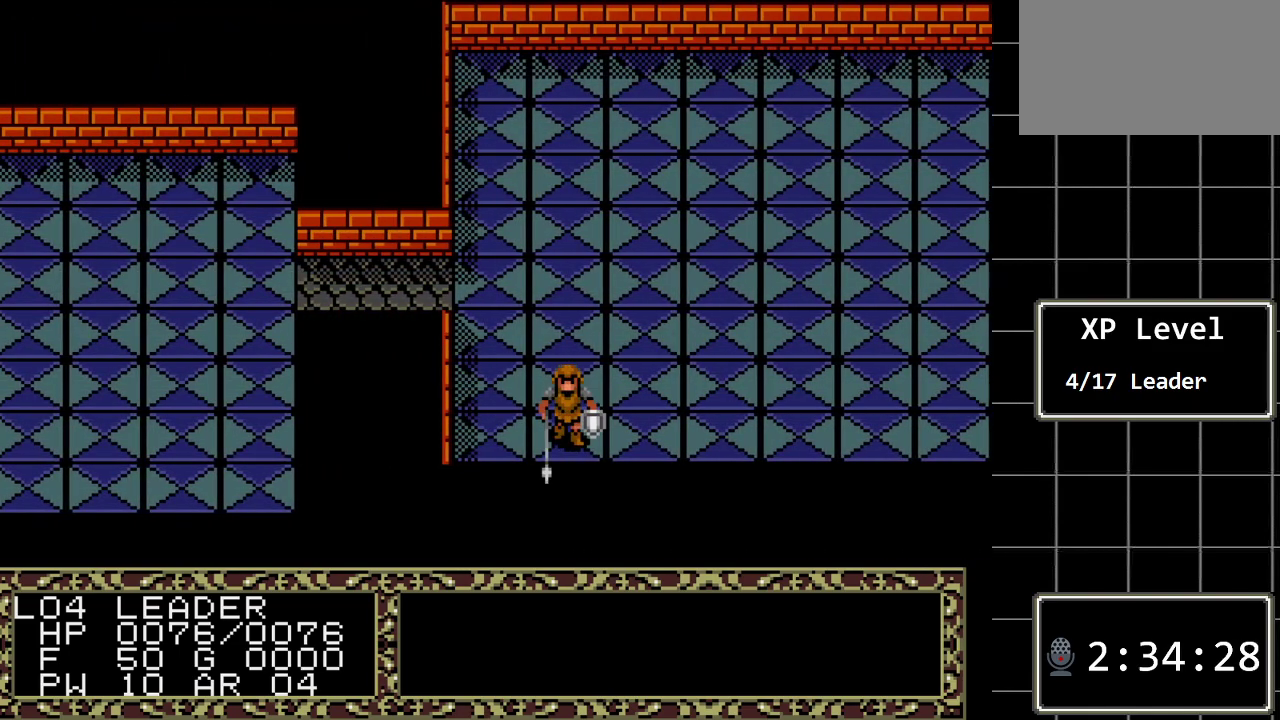
{"buttons": ["DPAD_DOWN"], "events": [[133, "DPAD_DOWN", "up"], [200, "DPAD_LEFT", "down"], [350, "DPAD_DOWN", "down"], [350, "DPAD_LEFT", "up"]]}
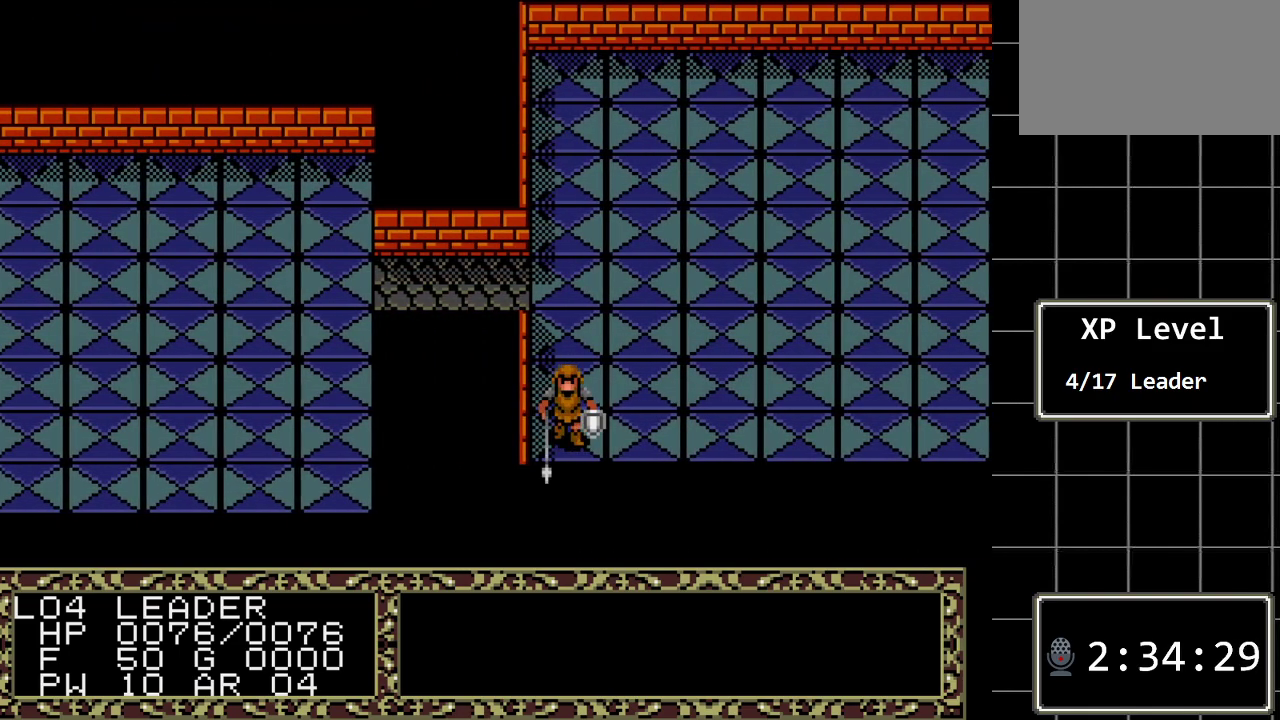
{"buttons": ["DPAD_RIGHT"], "events": [[117, "DPAD_DOWN", "up"], [150, "DPAD_RIGHT", "down"]]}
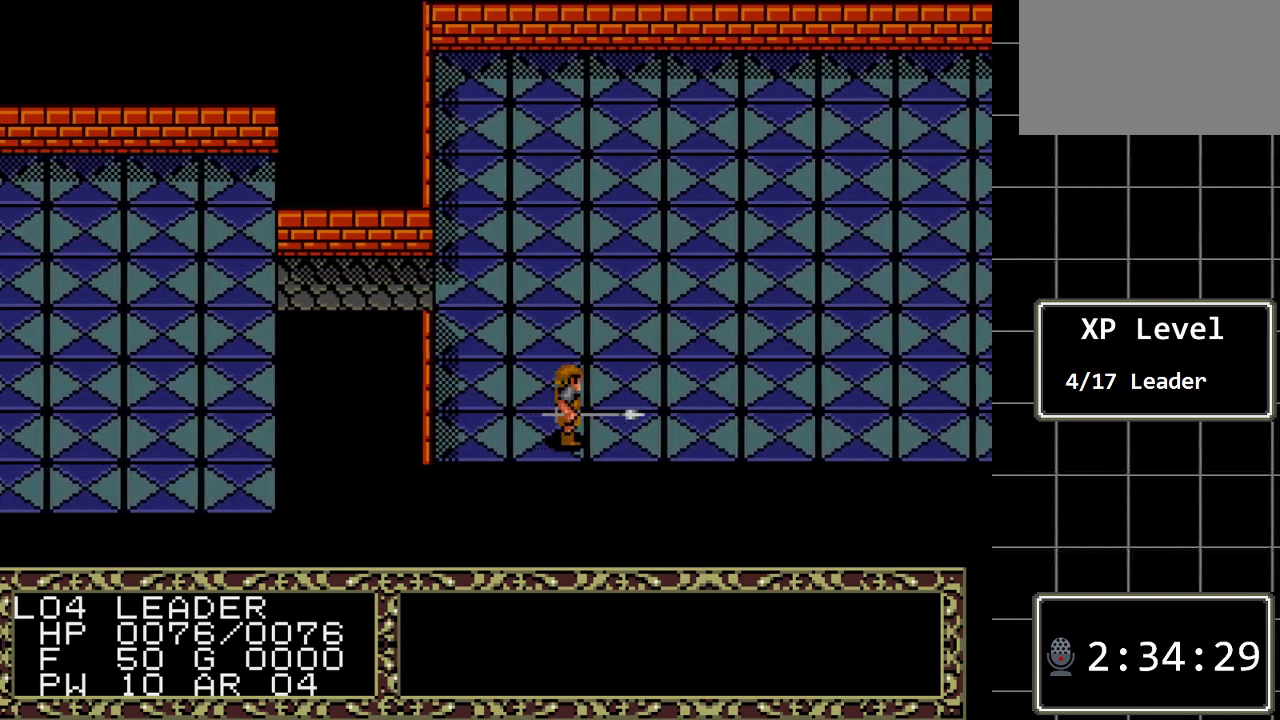
{"buttons": ["DPAD_RIGHT"], "events": []}
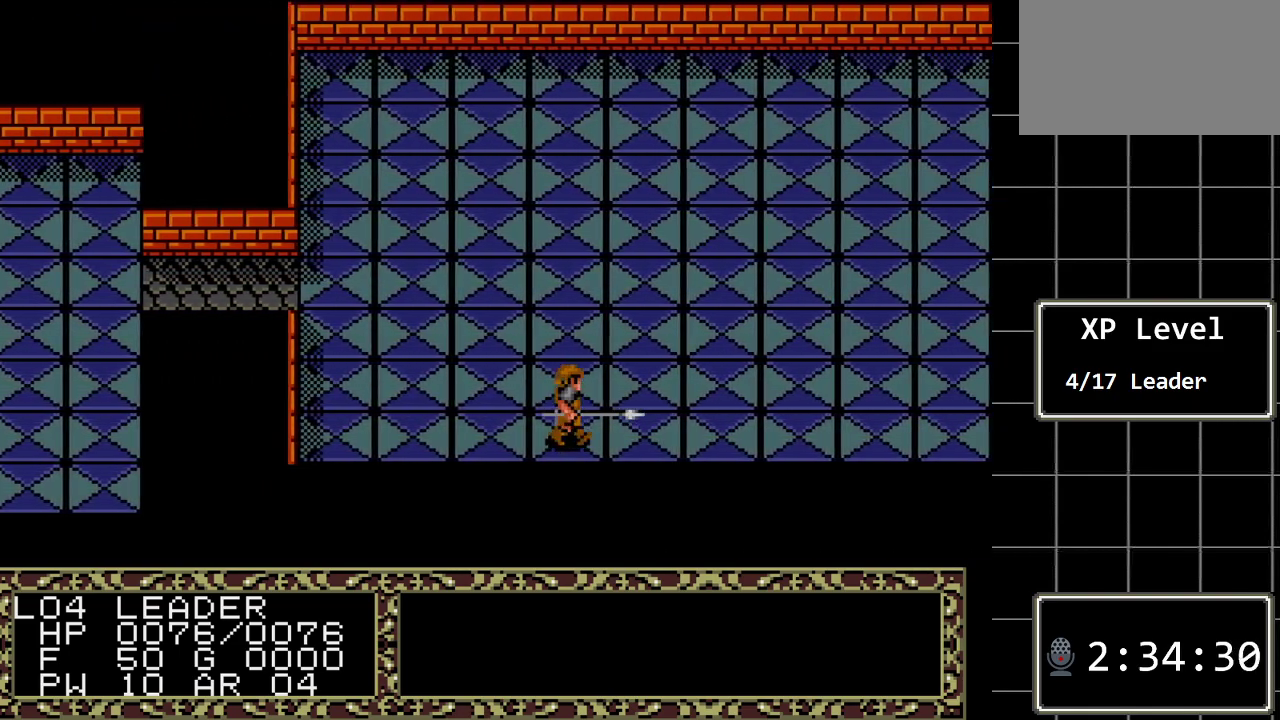
{"buttons": ["DPAD_RIGHT"], "events": []}
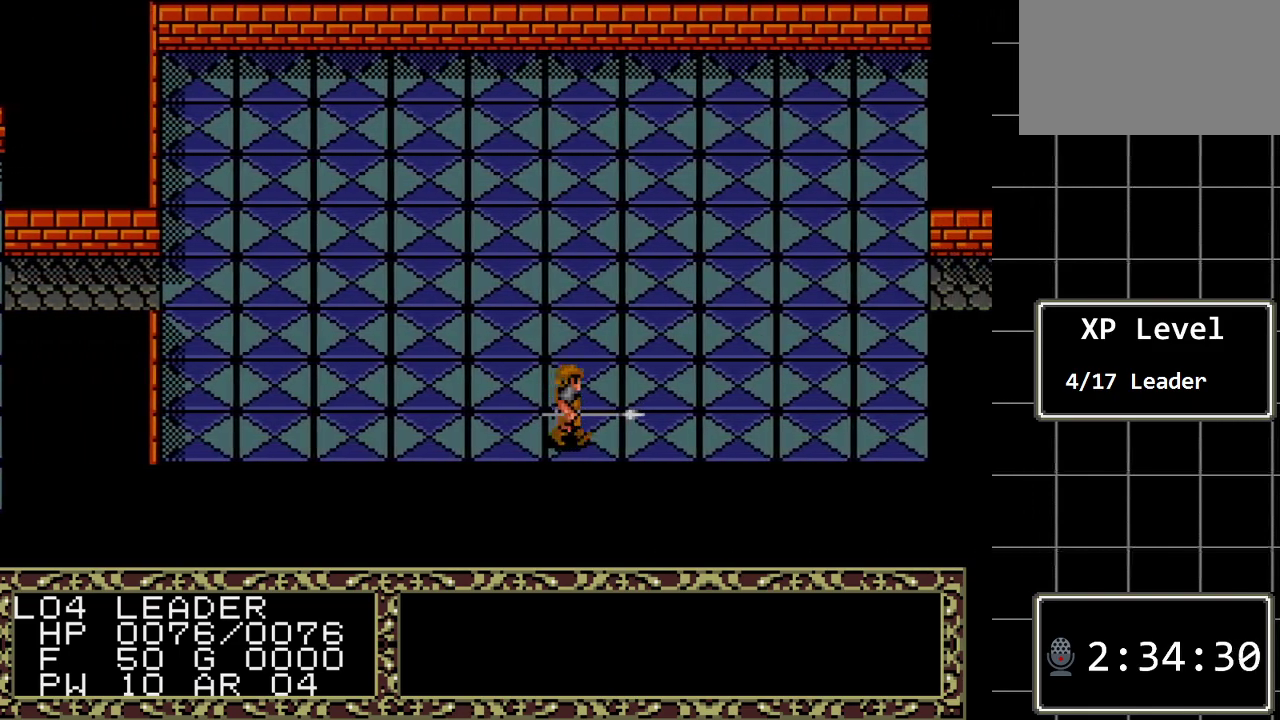
{"buttons": ["DPAD_RIGHT"], "events": []}
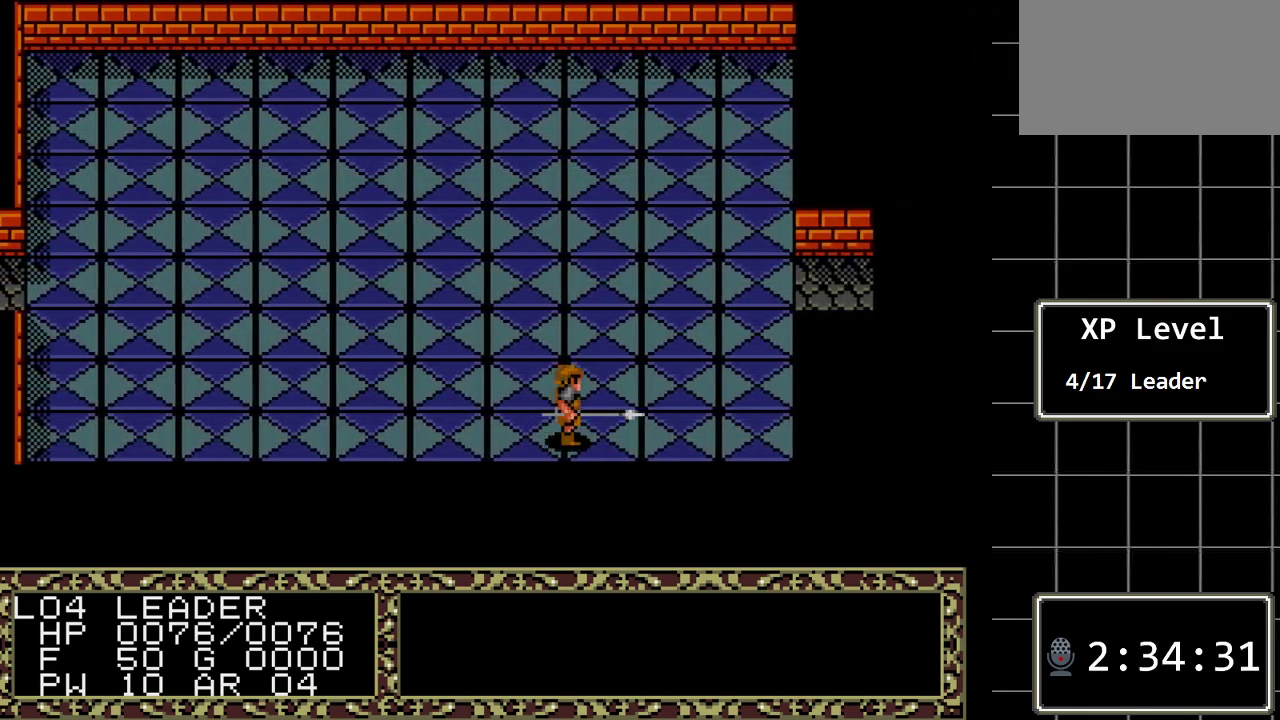
{"buttons": ["DPAD_RIGHT"], "events": []}